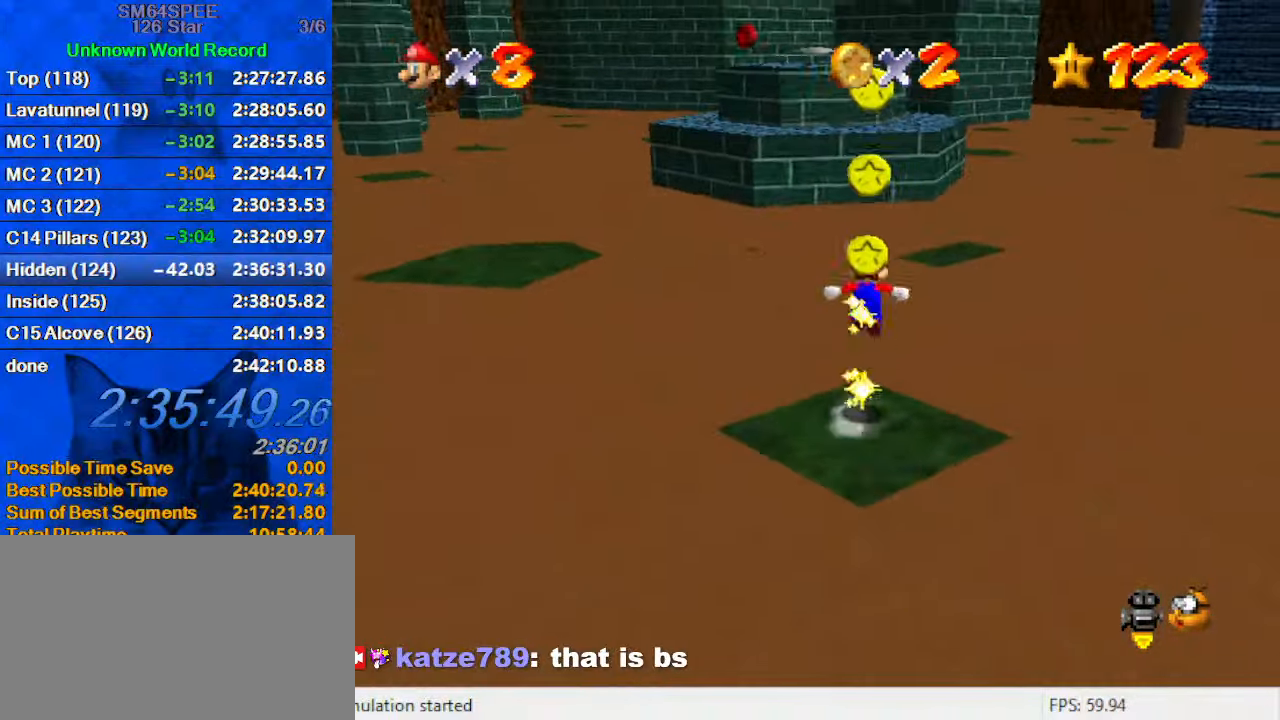
Gameplay with keyboard; each line is a JSON object with the keys held at the frame after it. "events" lists presses ("down") and releases ("up") of "a", "c", "ctrl", "d", "down", "left", "return", "right", "s", "shift", "up", "w", "x" and "y" between this image and that frame as [ms after this image, input, new state], when the widget could be followed in between. No other keys are recorded. Mouse input is not recorded.
{"keys": ["right", "shift"], "events": [[33, "right", "up"], [100, "a", "down"], [267, "a", "up"], [467, "right", "down"], [500, "up", "up"]]}
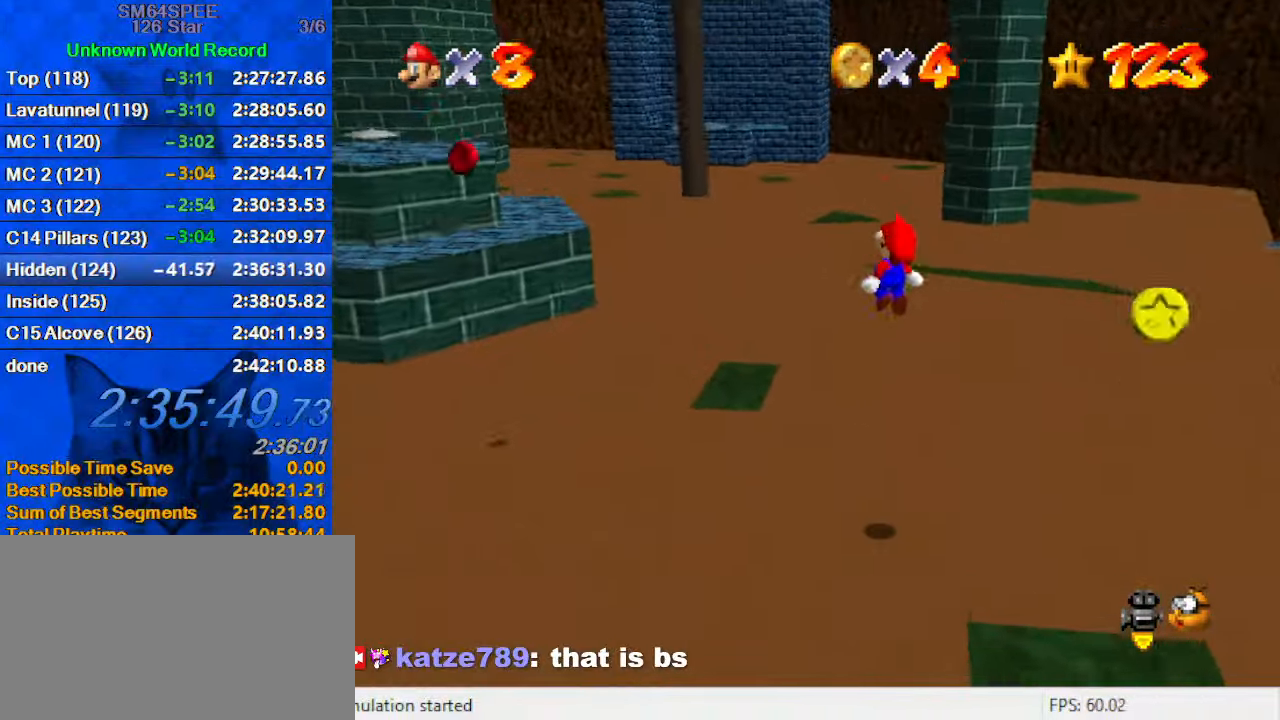
{"keys": ["d", "up"], "events": [[133, "up", "down"], [200, "ctrl", "down"], [200, "right", "up"], [367, "shift", "up"], [433, "ctrl", "up"], [433, "left", "down"], [467, "d", "down"], [500, "left", "up"]]}
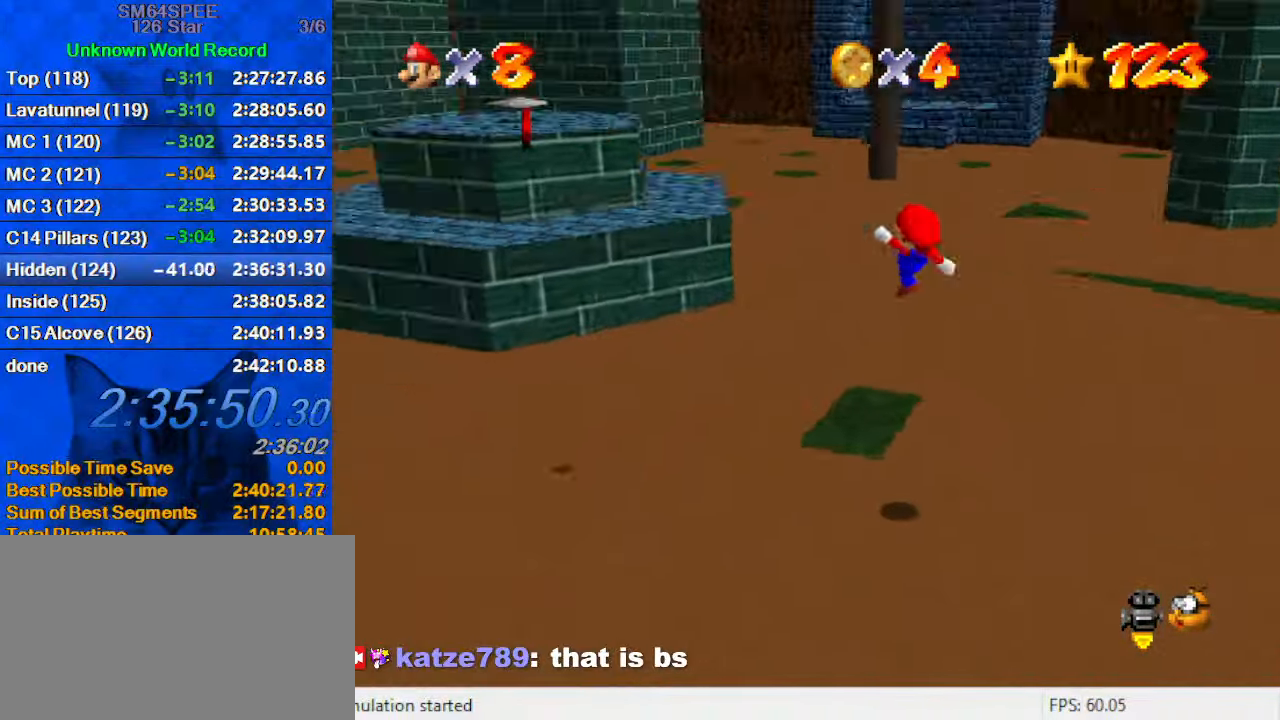
{"keys": ["shift", "up"], "events": [[167, "d", "up"], [167, "right", "down"], [300, "right", "up"], [400, "shift", "down"]]}
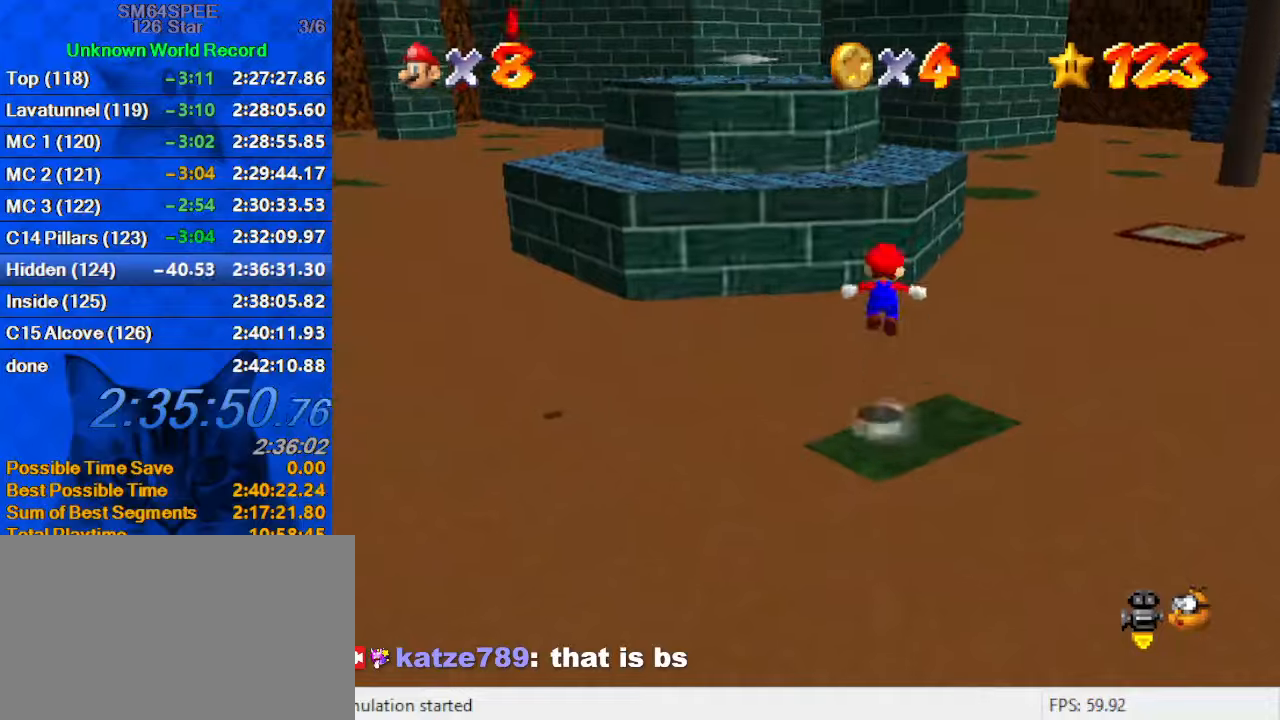
{"keys": ["right", "up"], "events": [[67, "ctrl", "down"], [267, "shift", "up"], [300, "ctrl", "up"], [300, "d", "down"], [400, "right", "down"], [500, "d", "up"]]}
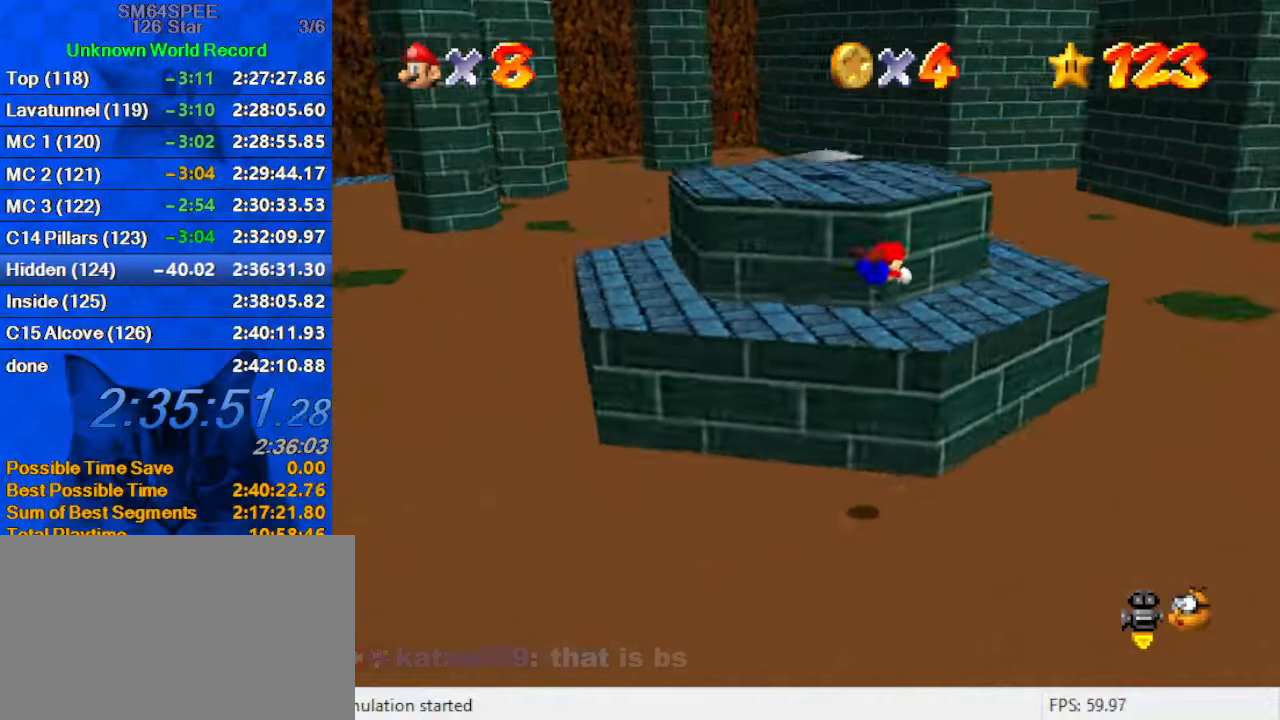
{"keys": ["d"], "events": [[167, "up", "up"], [234, "left", "down"], [234, "right", "up"], [267, "down", "down"], [267, "shift", "down"], [334, "ctrl", "down"], [400, "ctrl", "up"], [400, "shift", "up"], [500, "d", "down"], [500, "down", "up"], [500, "left", "up"]]}
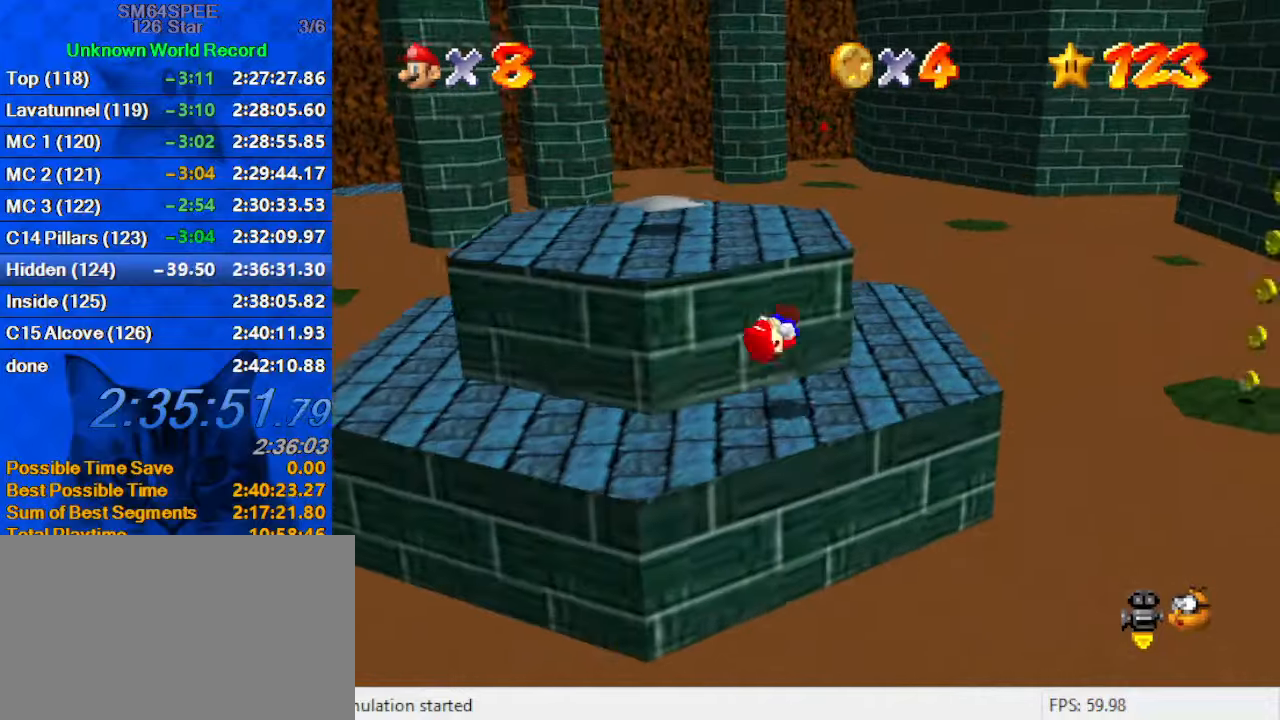
{"keys": ["up"], "events": [[100, "right", "down"], [134, "d", "up"], [234, "a", "down"], [234, "up", "down"], [367, "a", "up"], [434, "right", "up"]]}
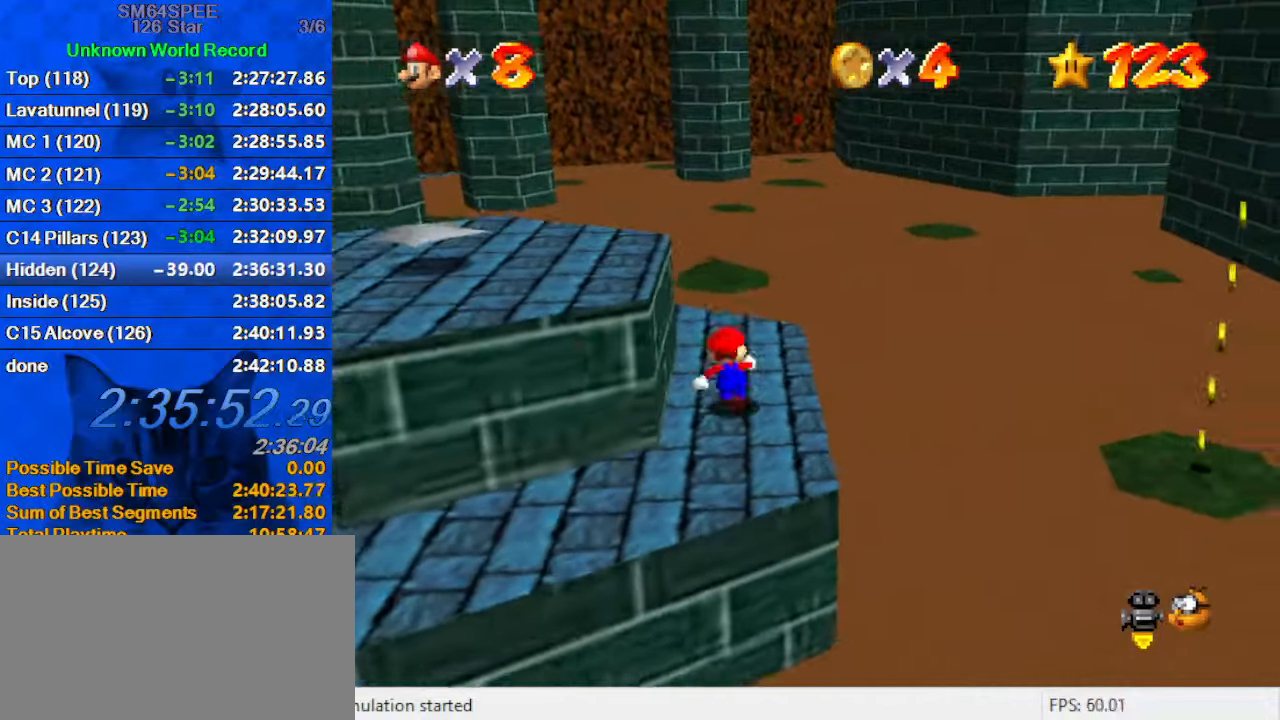
{"keys": ["shift", "up", "y"], "events": [[167, "left", "down"], [267, "left", "up"], [400, "y", "down"], [434, "shift", "down"]]}
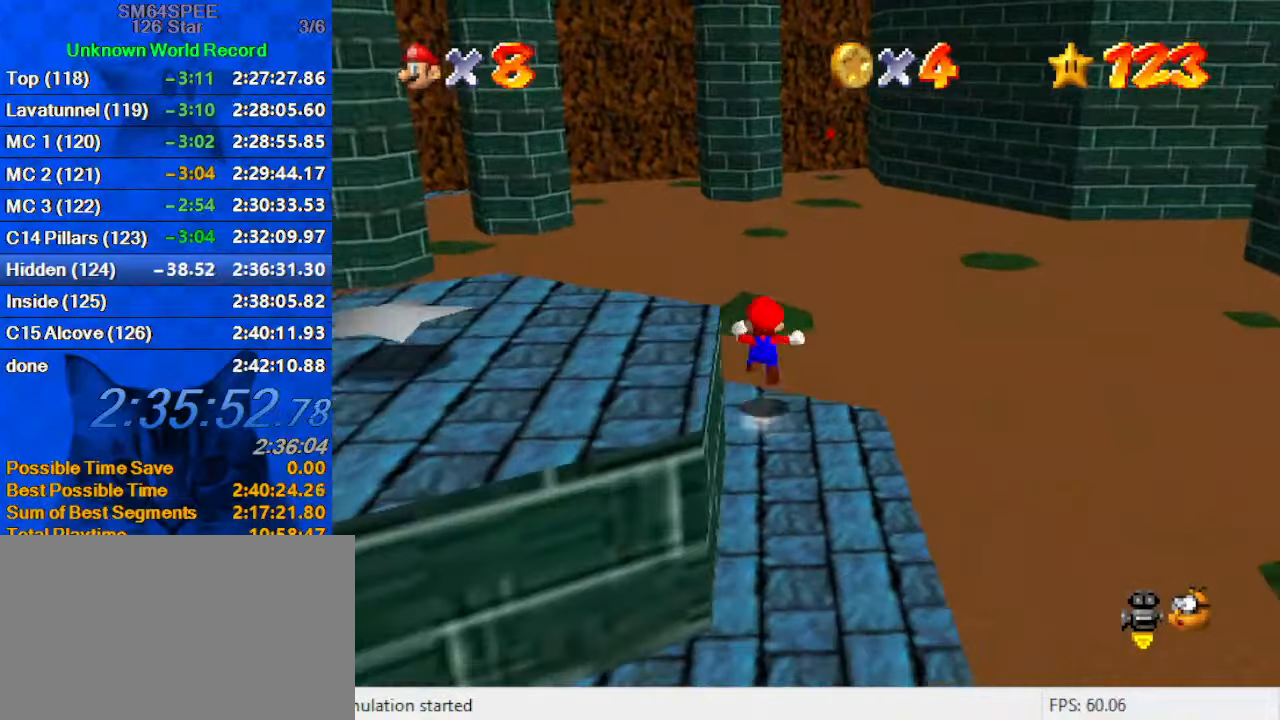
{"keys": ["down", "right"], "events": [[100, "left", "down"], [134, "shift", "up"], [134, "y", "up"], [267, "a", "down"], [267, "left", "up"], [267, "up", "up"], [367, "down", "down"], [400, "a", "up"], [467, "right", "down"]]}
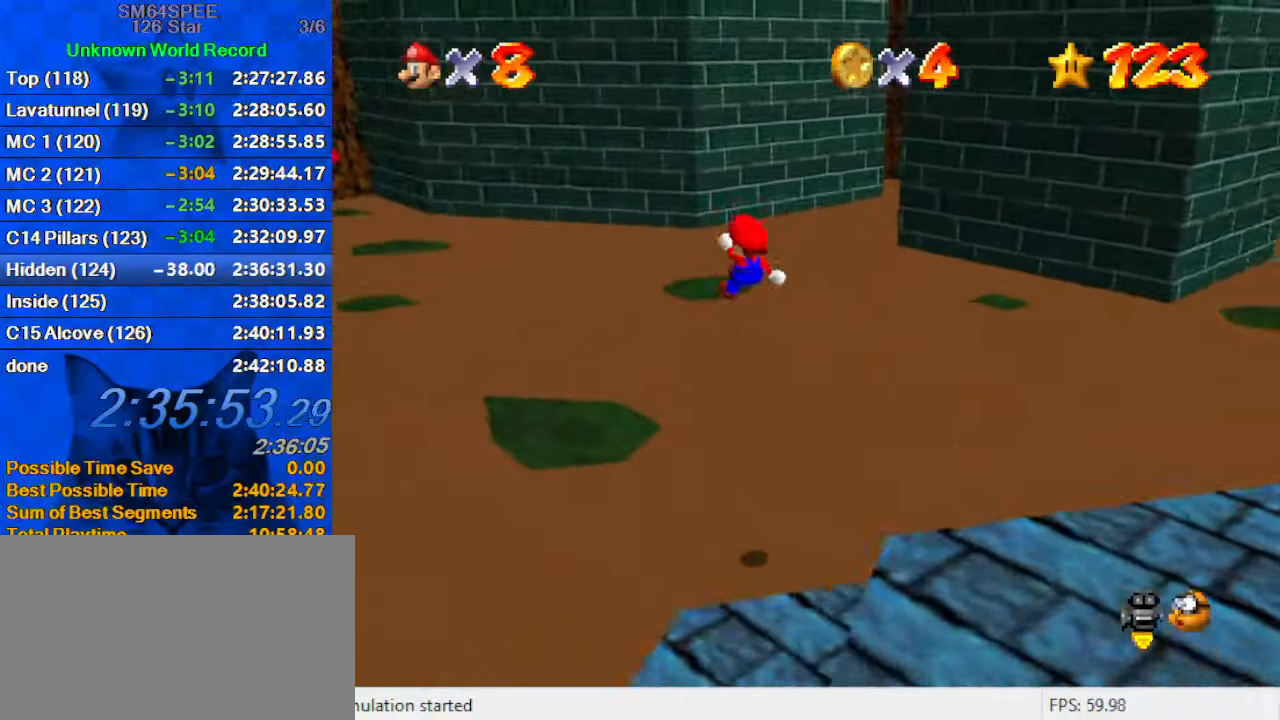
{"keys": [], "events": [[100, "down", "up"], [134, "right", "up"], [334, "right", "down"], [367, "down", "down"], [434, "down", "up"], [434, "right", "up"]]}
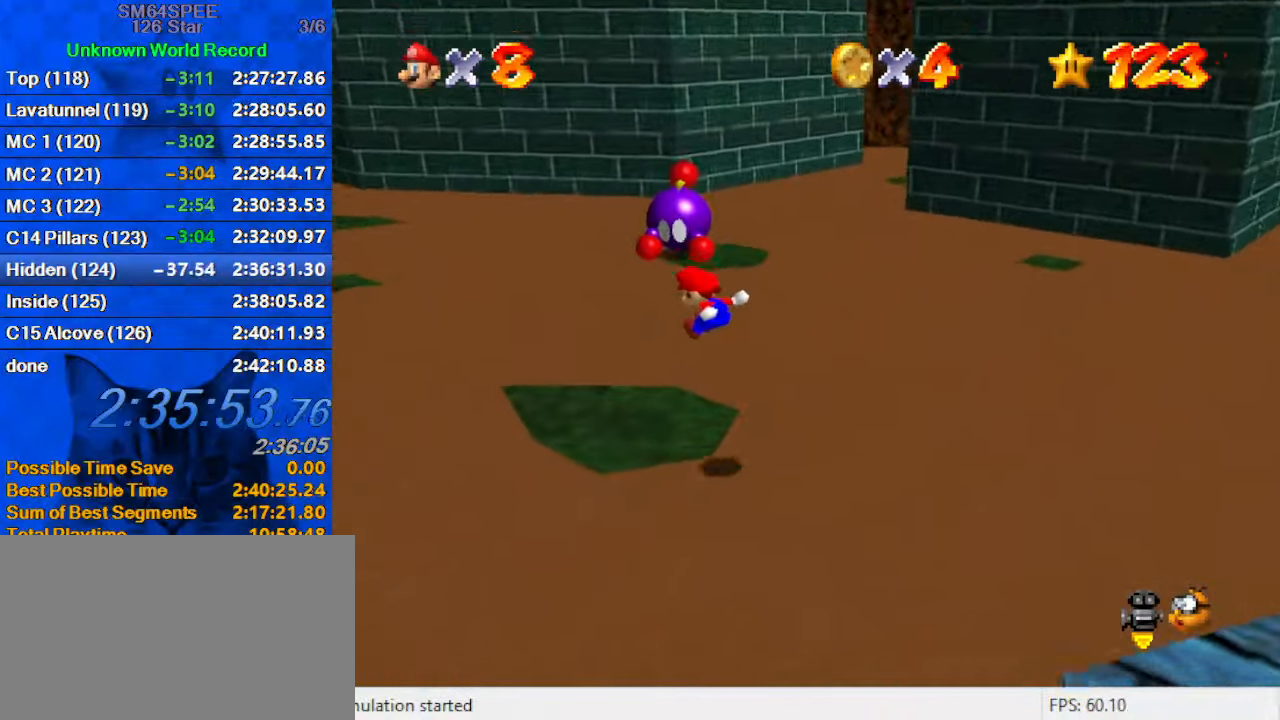
{"keys": ["up"], "events": [[300, "up", "down"]]}
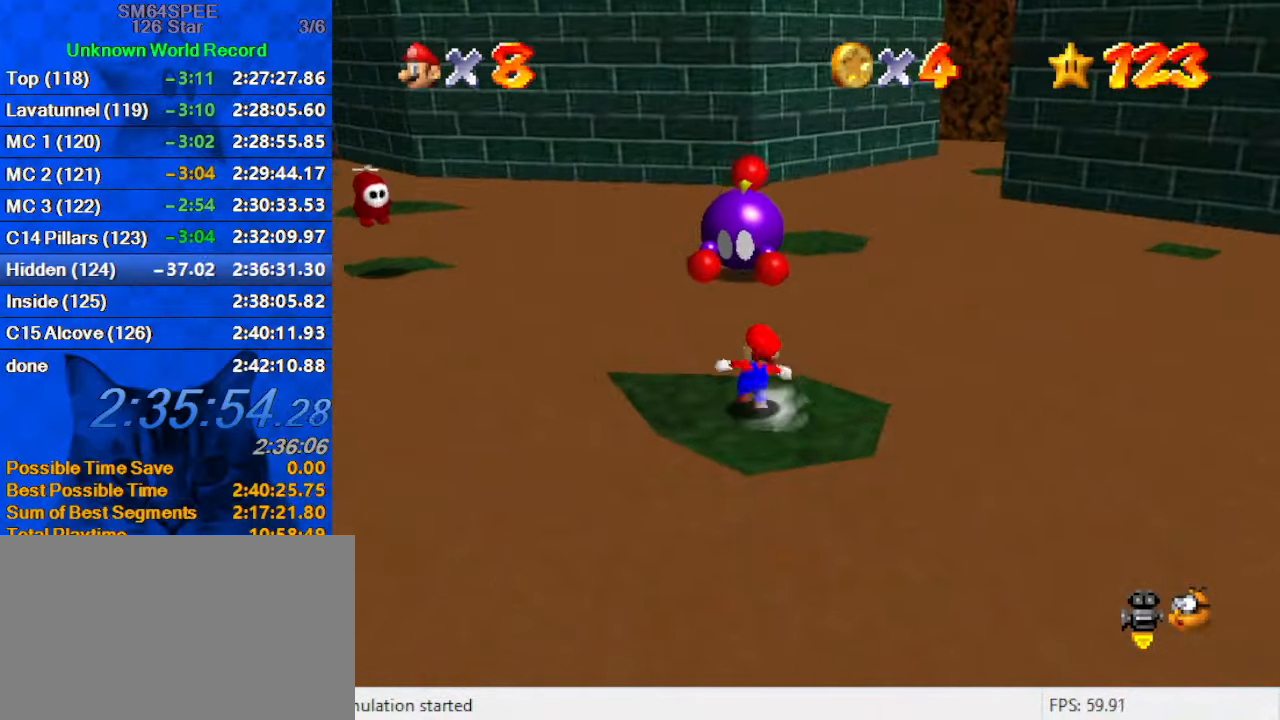
{"keys": ["shift", "up", "y"], "events": [[34, "right", "down"], [67, "right", "up"], [67, "y", "down"], [134, "shift", "down"]]}
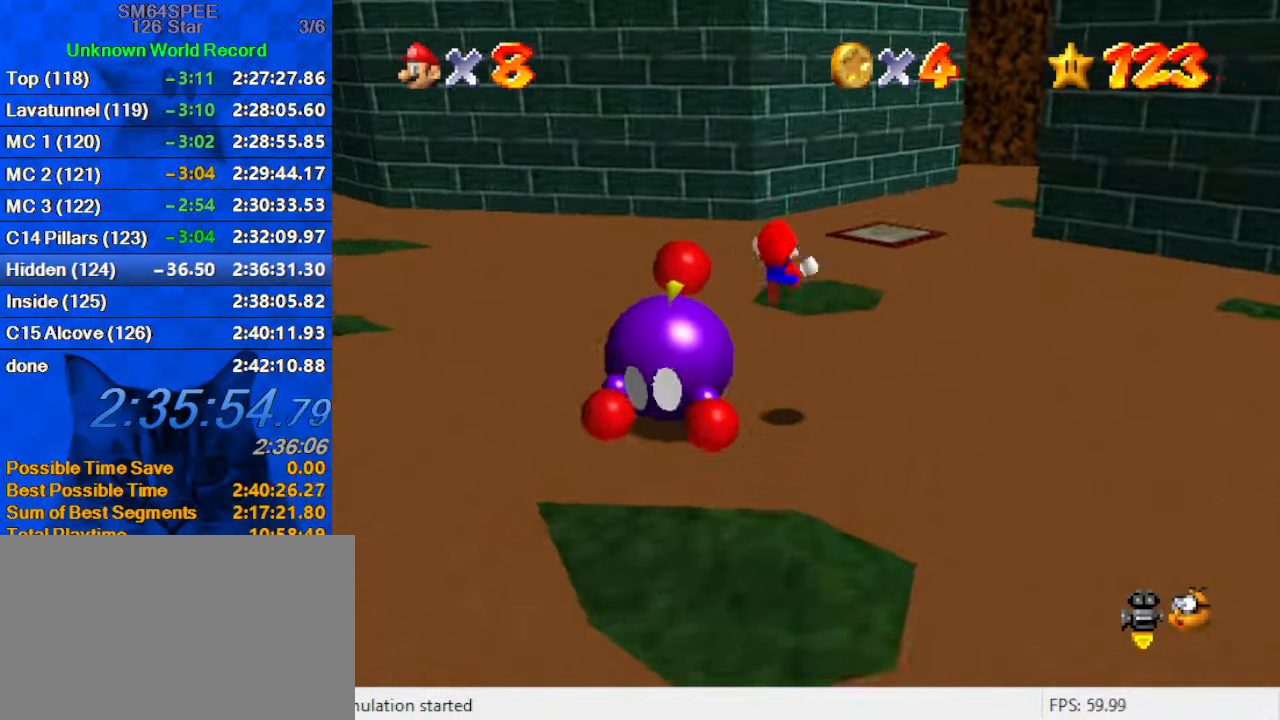
{"keys": ["down"], "events": [[134, "left", "down"], [200, "shift", "up"], [200, "y", "up"], [234, "up", "up"], [267, "left", "up"], [334, "a", "down"], [334, "down", "down"], [500, "a", "up"]]}
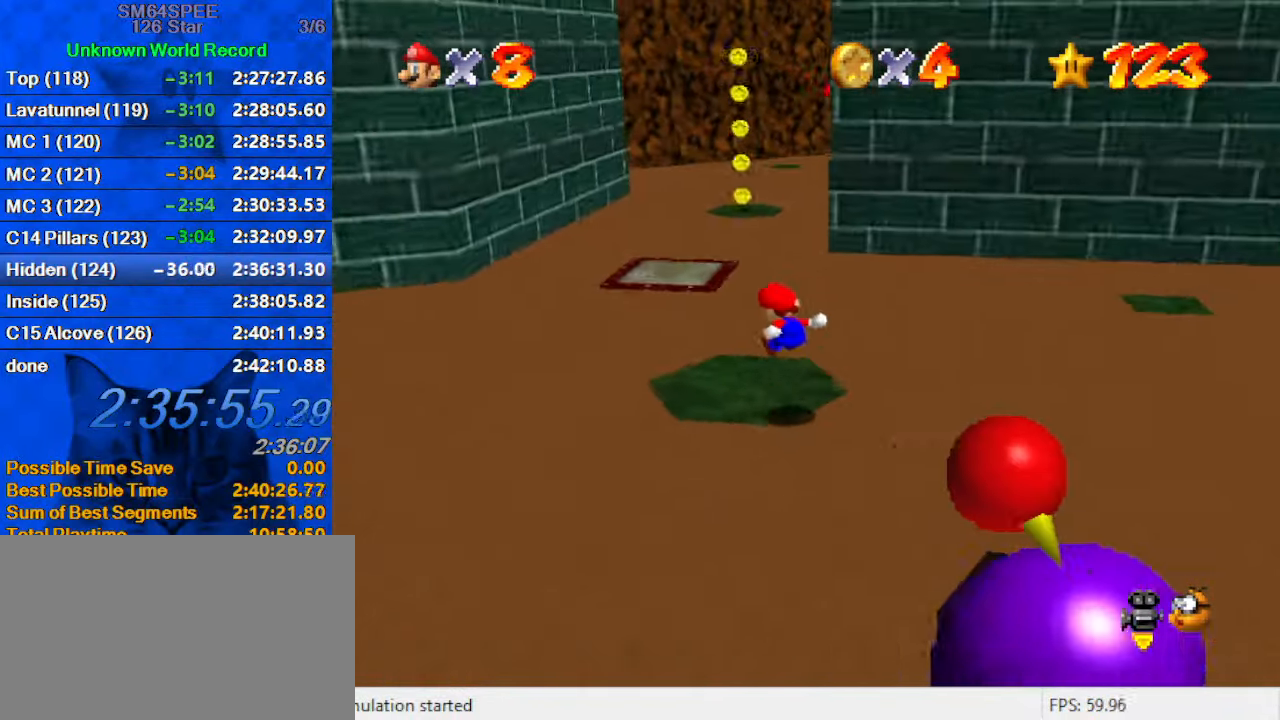
{"keys": ["shift"], "events": [[167, "down", "up"], [466, "shift", "down"]]}
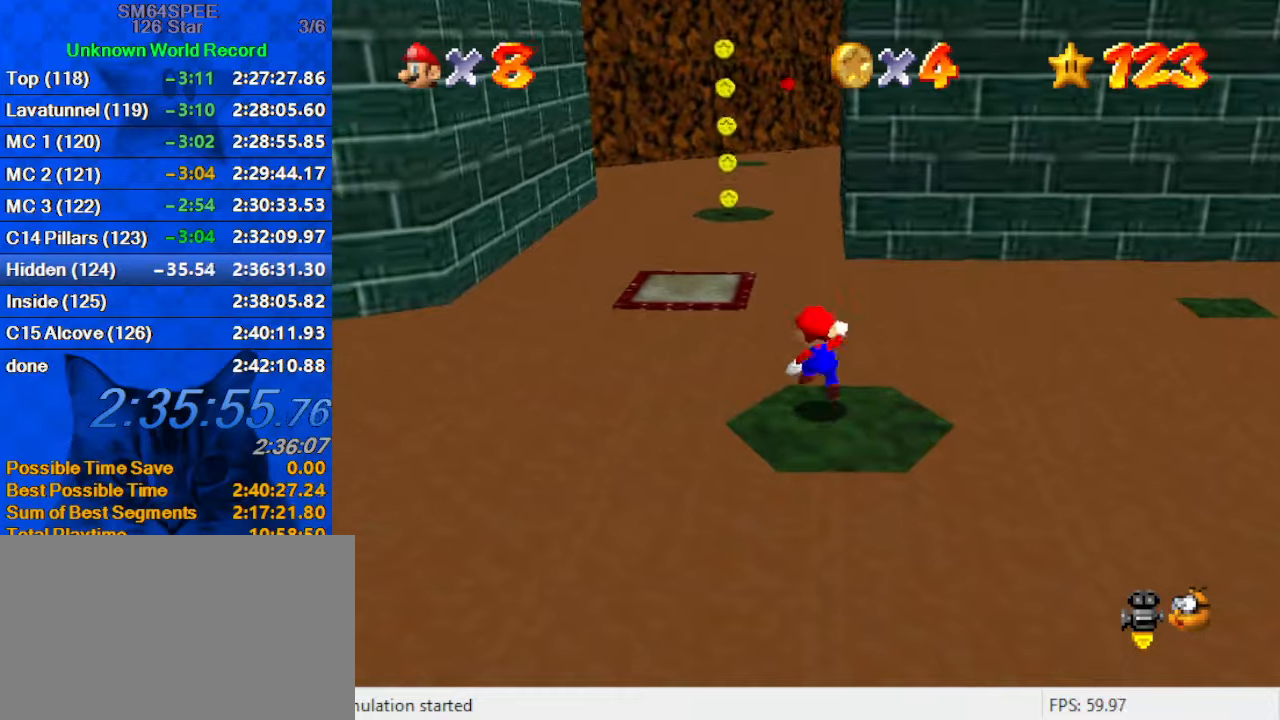
{"keys": [], "events": [[66, "shift", "up"], [200, "down", "down"], [300, "left", "down"], [400, "down", "up"], [400, "left", "up"]]}
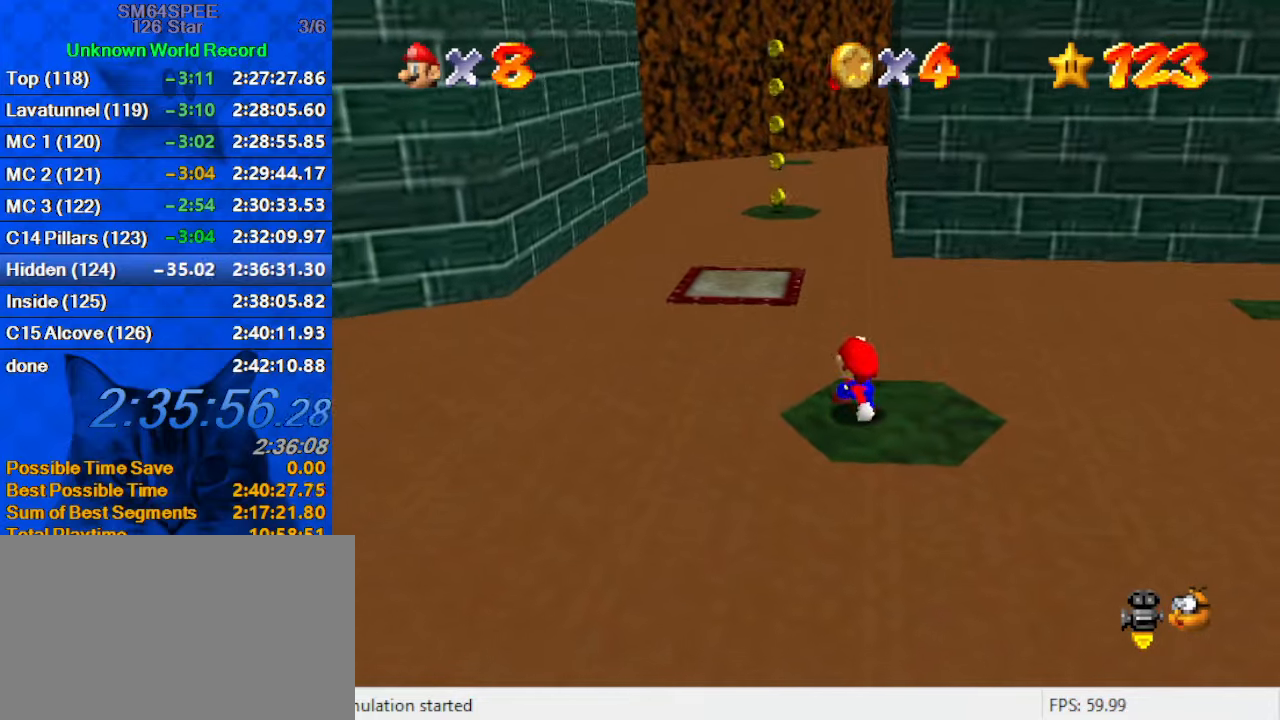
{"keys": ["left", "shift", "up"], "events": [[166, "up", "down"], [333, "shift", "down"], [400, "left", "down"]]}
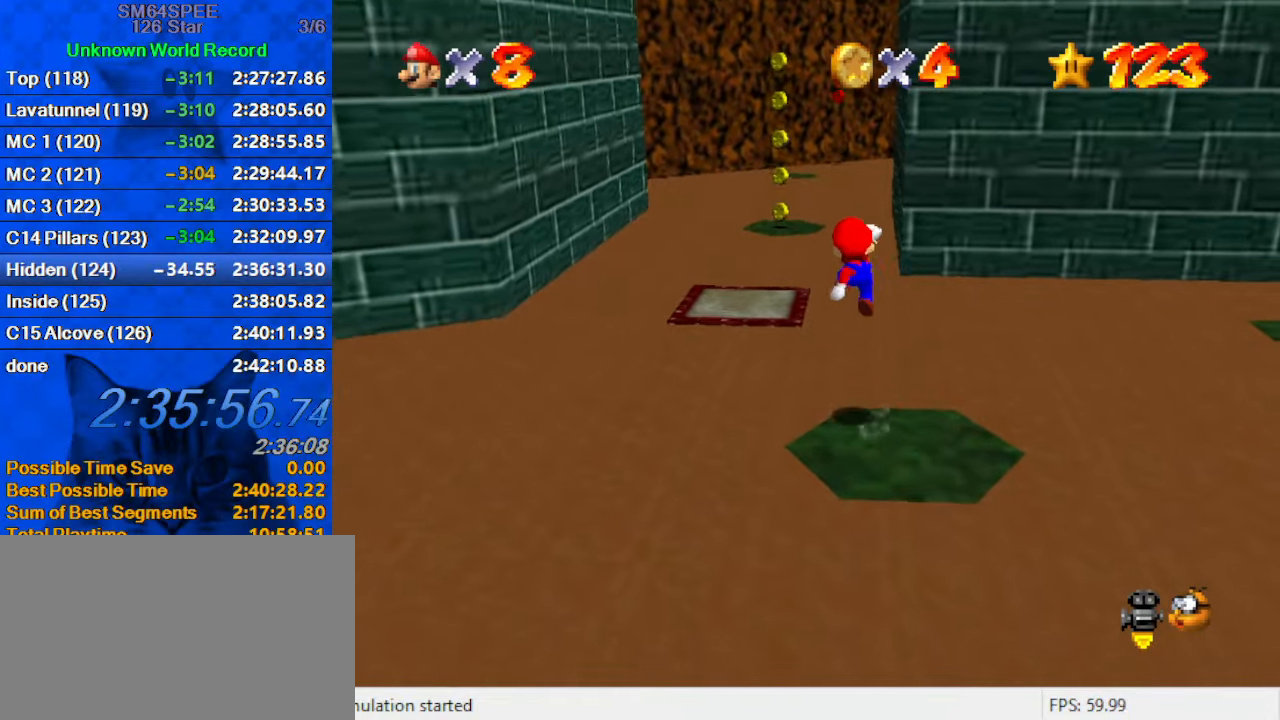
{"keys": ["left", "up"], "events": [[266, "ctrl", "down"], [433, "shift", "up"], [466, "ctrl", "up"]]}
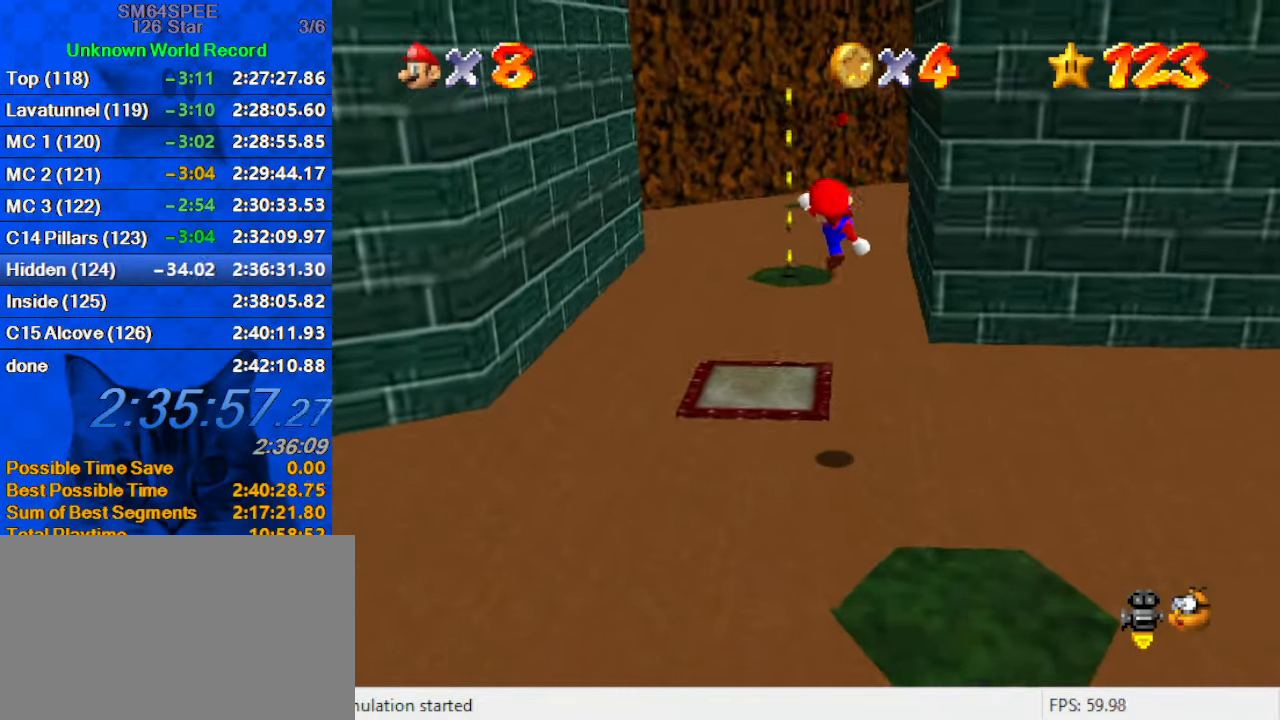
{"keys": ["left", "shift", "up"], "events": [[66, "up", "up"], [233, "a", "down"], [233, "up", "down"], [400, "a", "up"], [466, "shift", "down"]]}
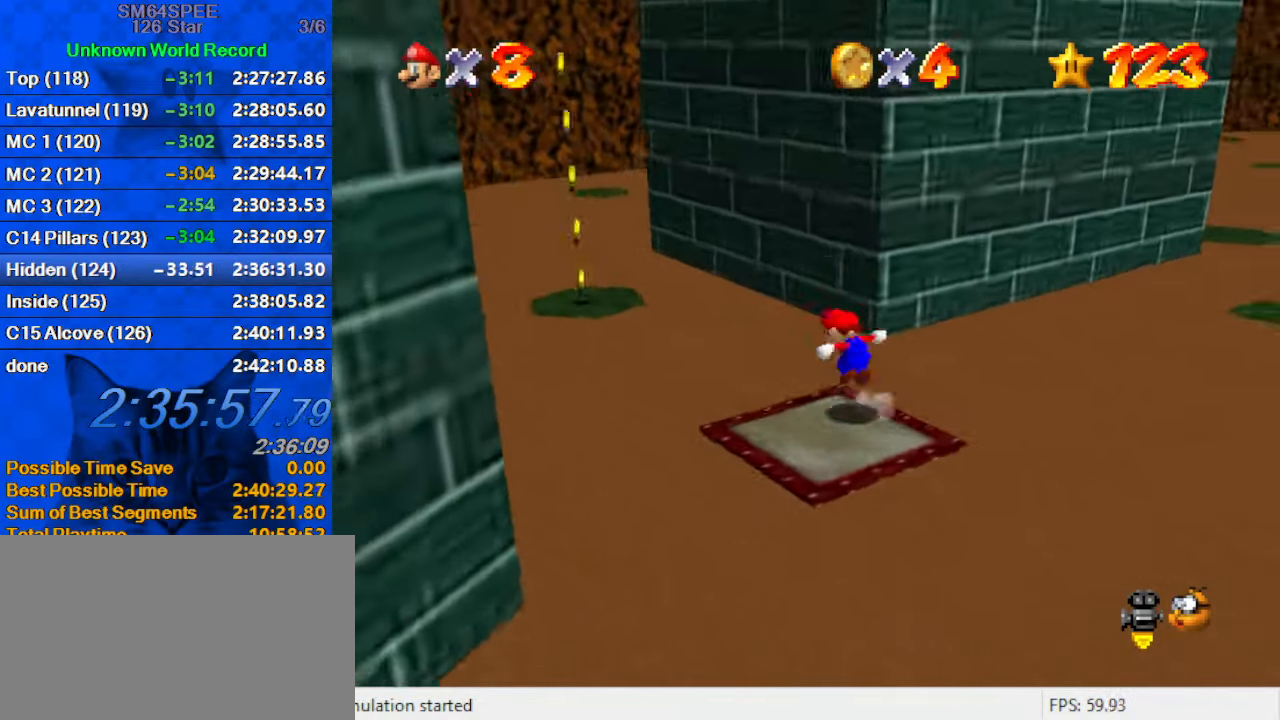
{"keys": ["a", "down", "right"], "events": [[200, "up", "up"], [266, "shift", "up"], [400, "a", "down"], [400, "down", "down"], [400, "right", "down"], [433, "left", "up"]]}
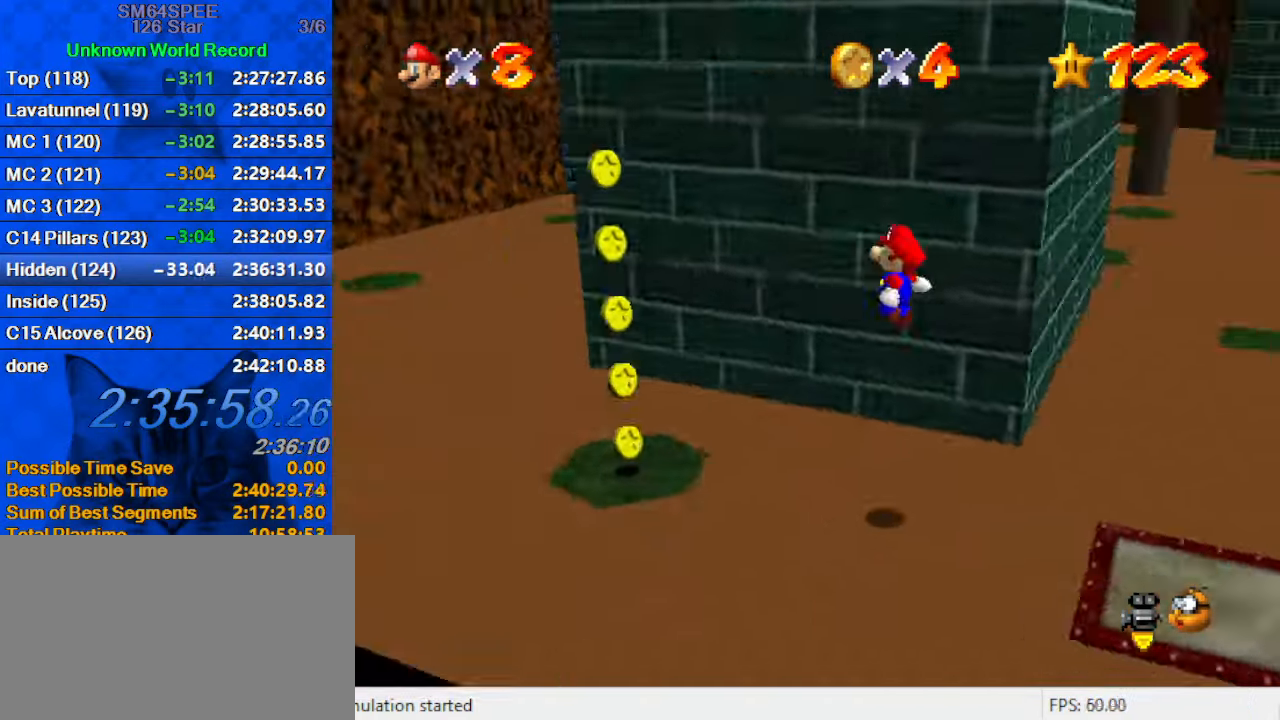
{"keys": ["a", "left"], "events": [[66, "a", "up"], [133, "down", "up"], [133, "right", "up"], [166, "ctrl", "down"], [366, "ctrl", "up"], [366, "left", "down"], [466, "a", "down"]]}
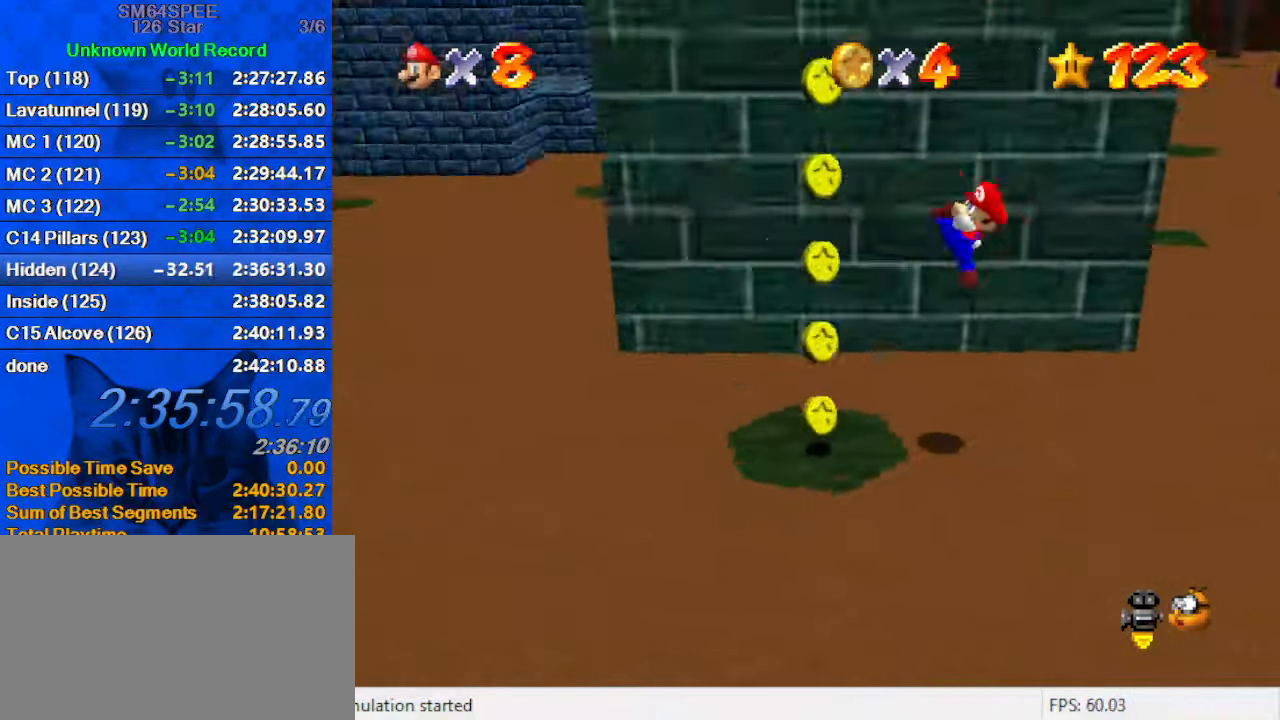
{"keys": [], "events": [[33, "a", "up"], [133, "a", "down"], [133, "left", "up"], [133, "right", "down"], [233, "a", "up"], [233, "right", "up"]]}
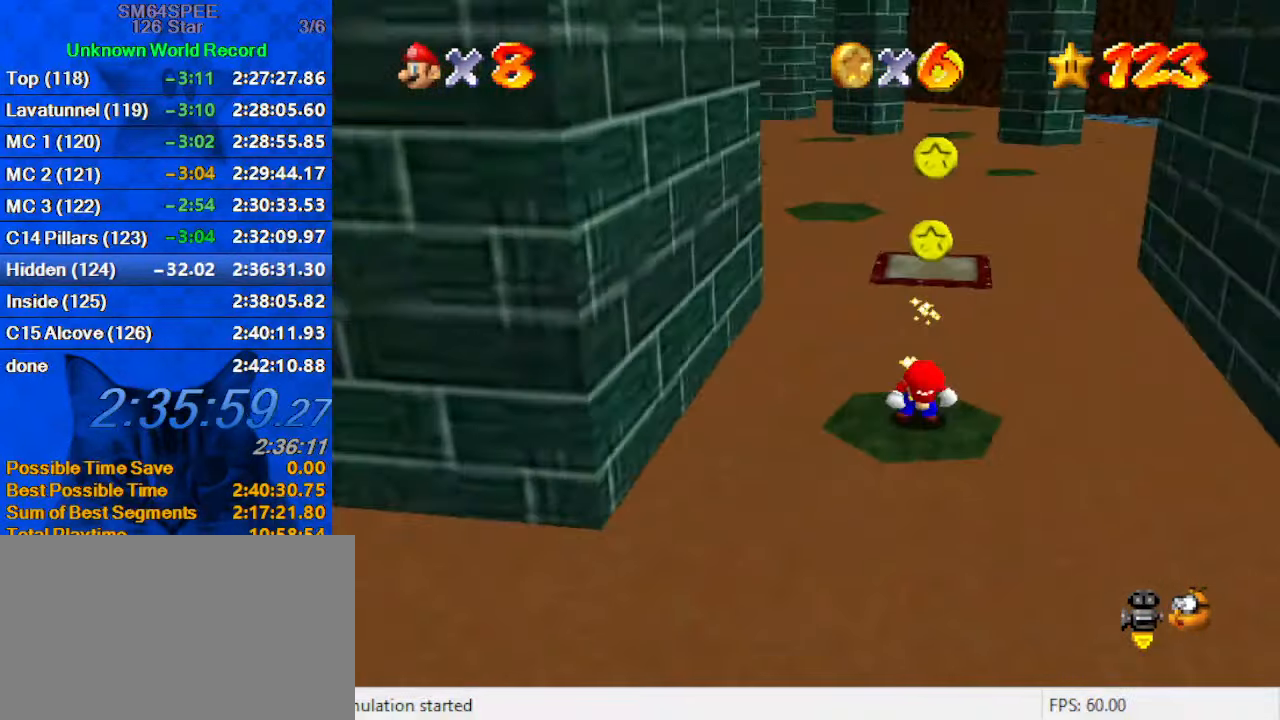
{"keys": [], "events": [[233, "down", "down"], [300, "left", "down"], [333, "down", "up"], [400, "left", "up"]]}
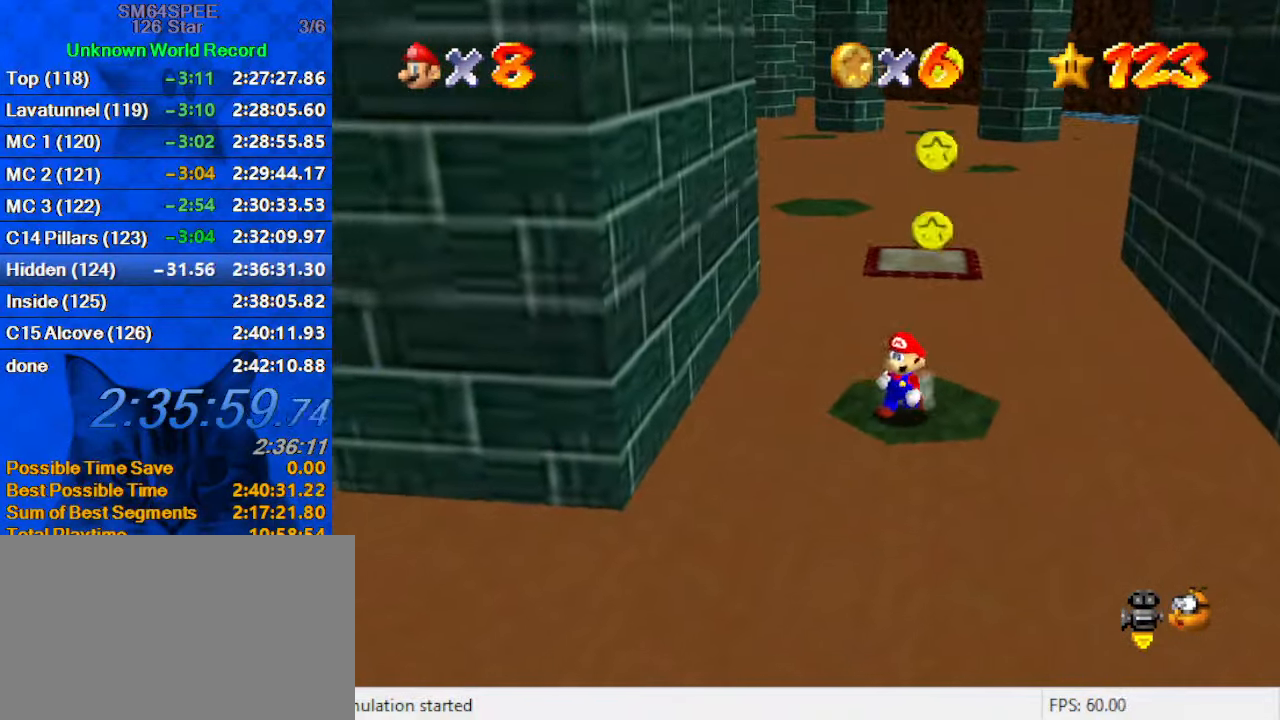
{"keys": ["right"], "events": [[300, "up", "down"], [400, "right", "down"], [433, "up", "up"]]}
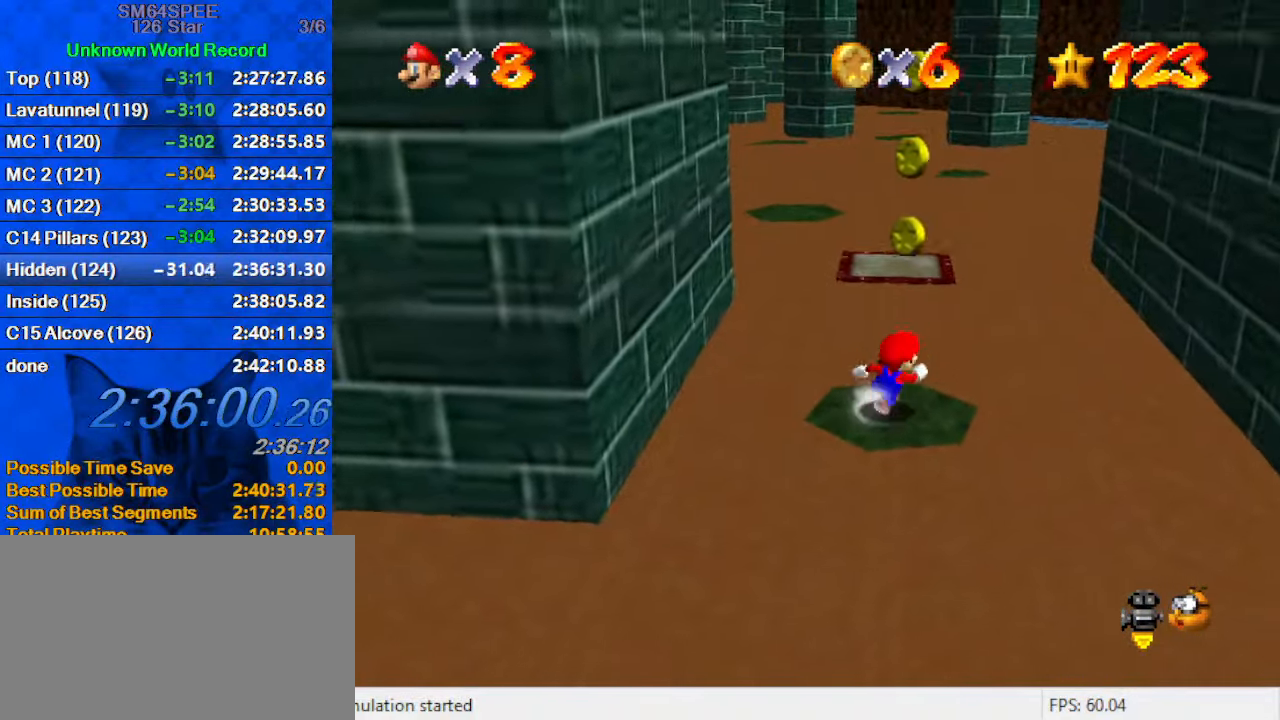
{"keys": ["left", "shift"], "events": [[100, "left", "down"], [166, "right", "up"], [233, "shift", "down"]]}
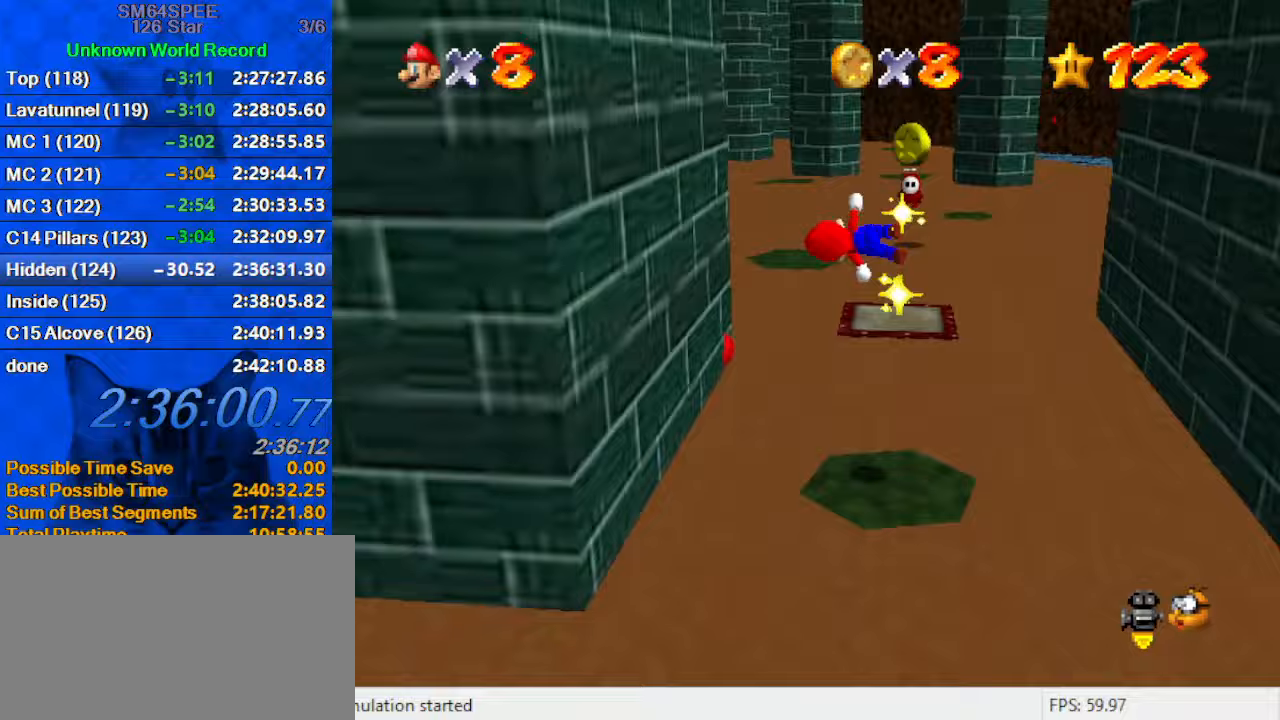
{"keys": ["left", "right"], "events": [[100, "down", "down"], [300, "down", "up"], [433, "shift", "up"], [467, "right", "down"]]}
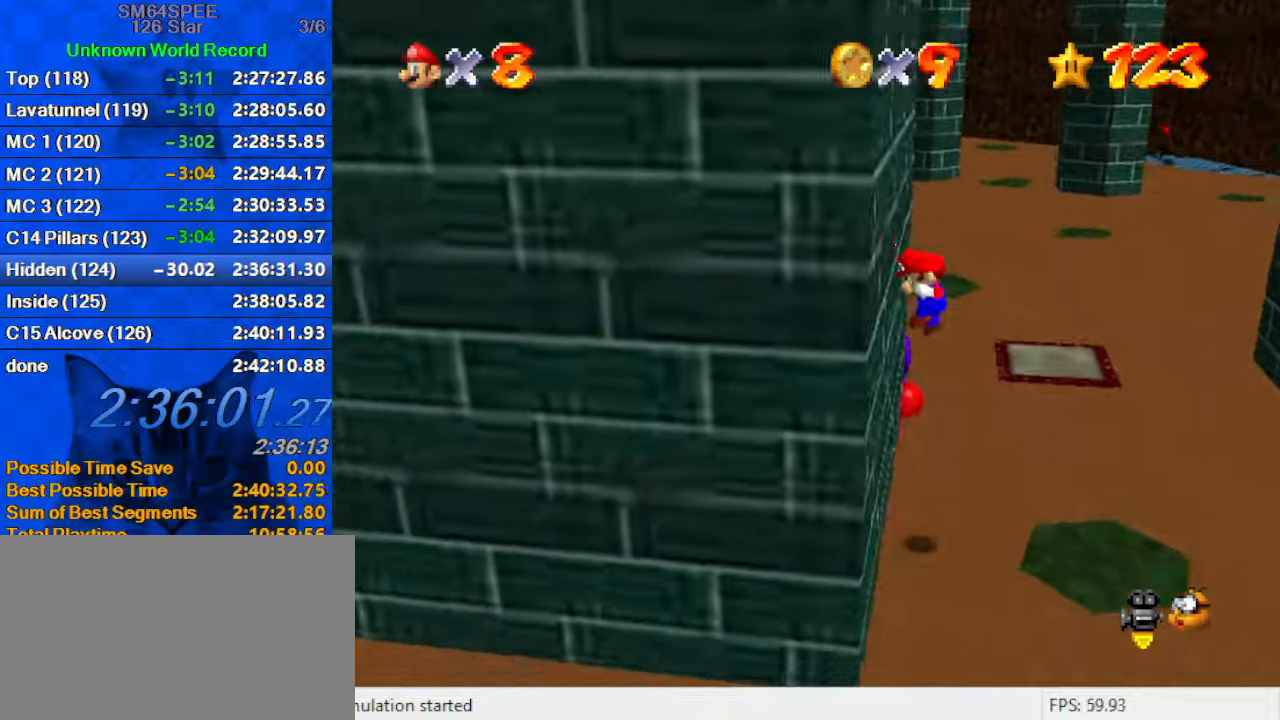
{"keys": ["right", "shift"], "events": [[33, "left", "up"], [33, "shift", "down"]]}
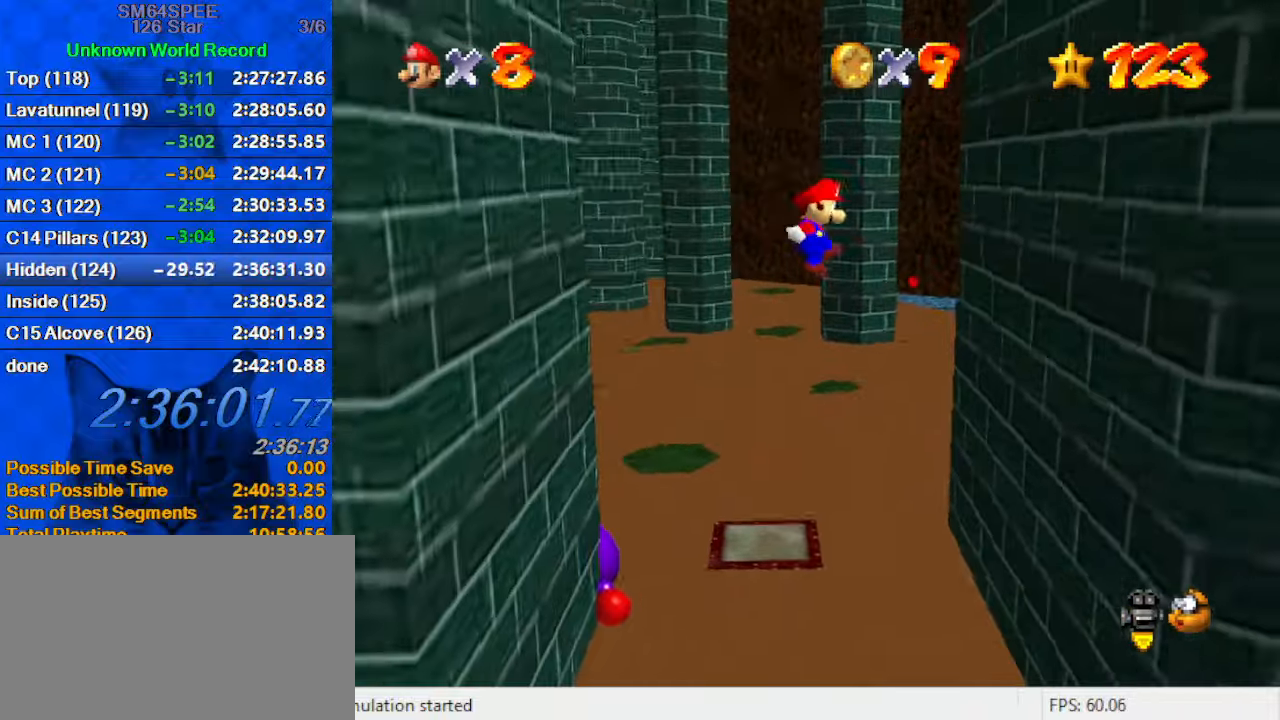
{"keys": ["left", "shift"], "events": [[367, "shift", "up"], [467, "left", "down"], [467, "shift", "down"], [500, "right", "up"]]}
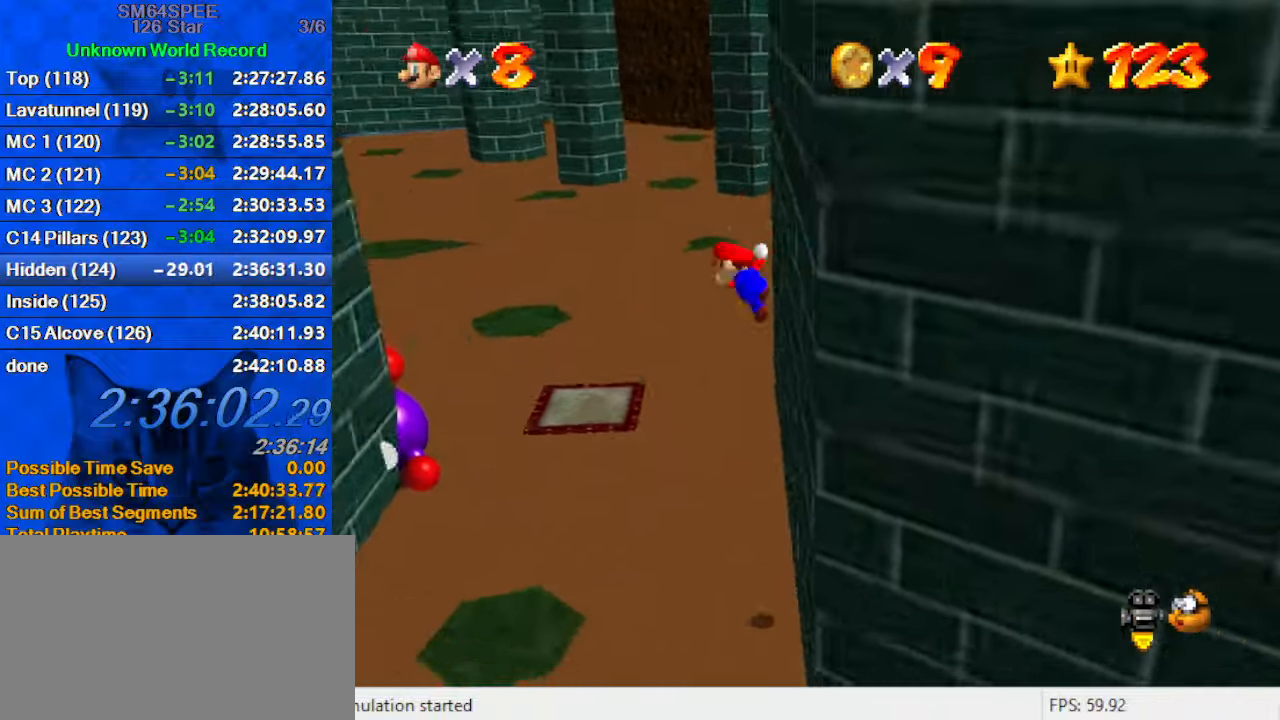
{"keys": ["left", "shift"], "events": []}
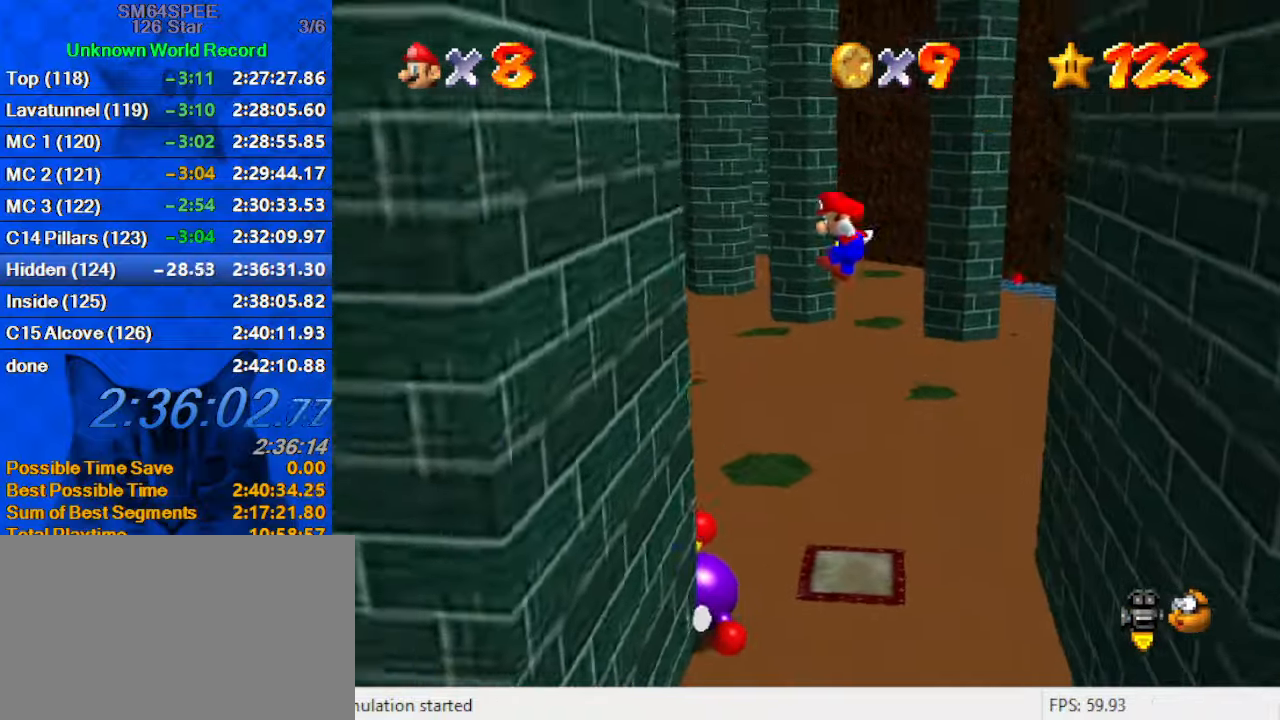
{"keys": ["right", "shift"], "events": [[333, "shift", "up"], [367, "right", "down"], [433, "left", "up"], [433, "shift", "down"]]}
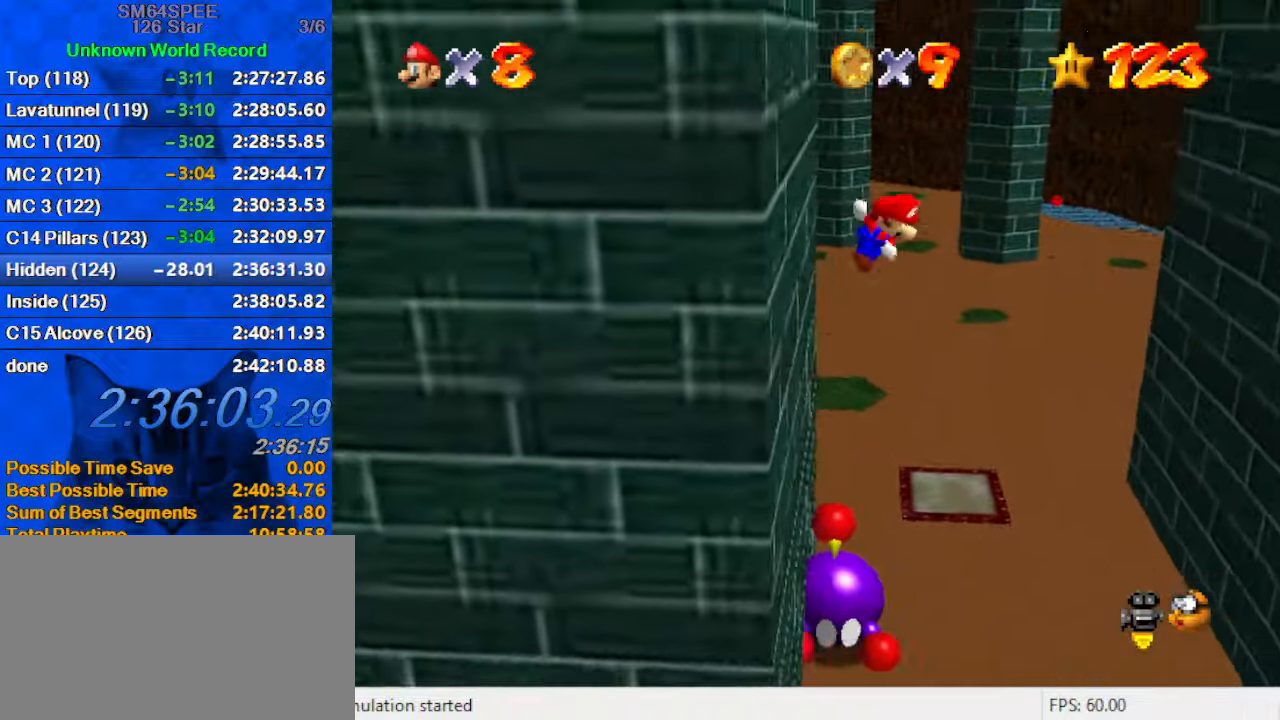
{"keys": ["right", "shift"], "events": []}
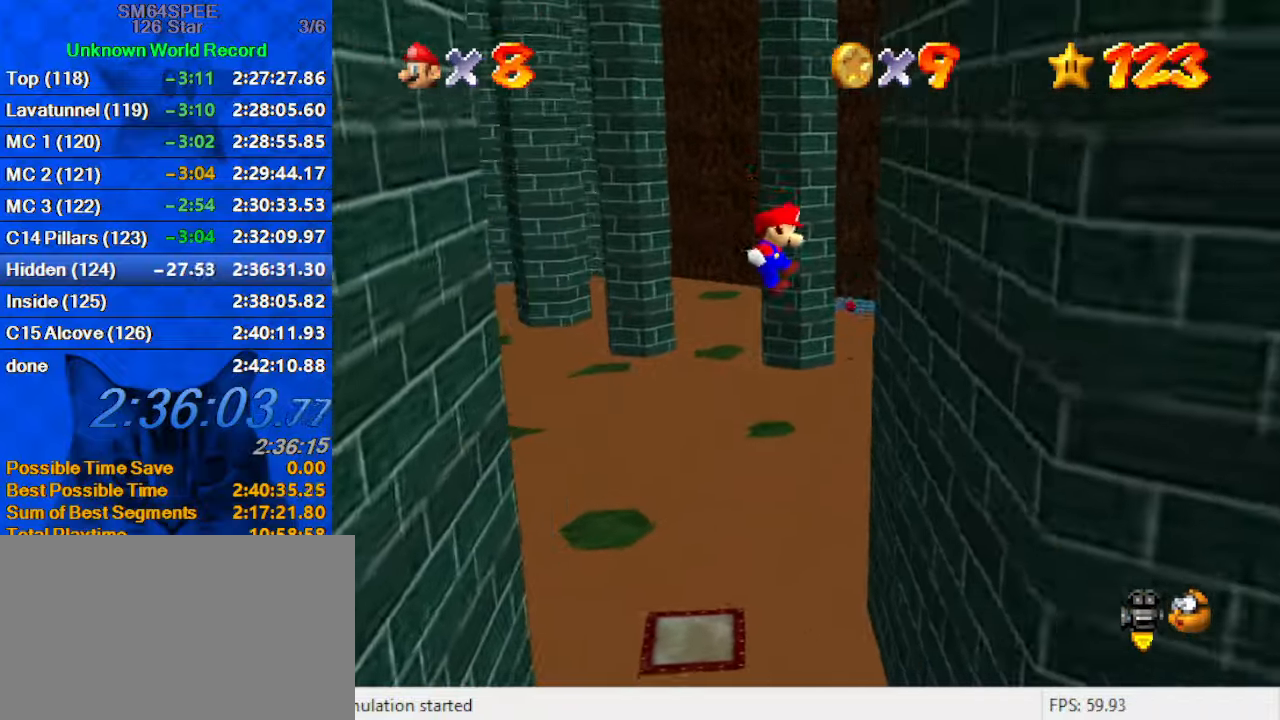
{"keys": ["left", "shift"], "events": [[233, "shift", "up"], [300, "left", "down"], [300, "shift", "down"], [367, "right", "up"]]}